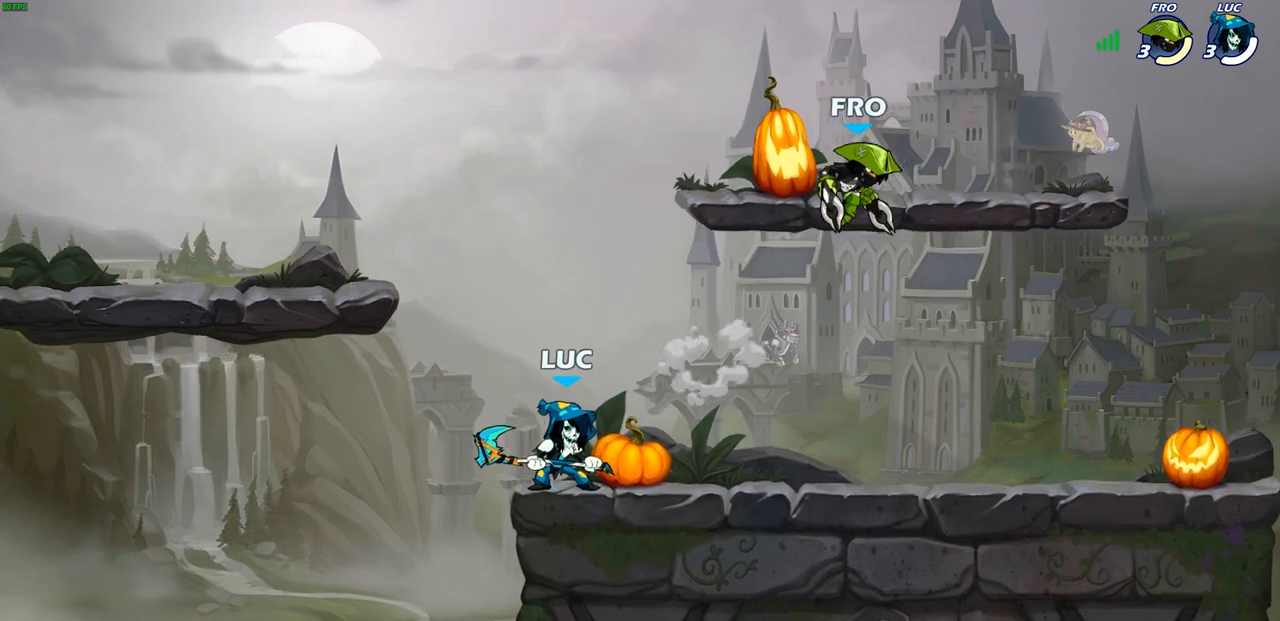
Gameplay with a controller (PlayStation layout); each line is a JSON object with the inputs held at the frame after it. "events" lists button and stick changes between this image and that frame as [ms after this image, input, new state], when the widget could be followed in between.
{"buttons": [], "left_stick": "down", "right_stick": "center", "events": [[217, "left_stick", "right"], [267, "R1", "down"], [267, "R2", "down"], [433, "R1", "up"], [433, "R2", "up"], [467, "left_stick", "down"]]}
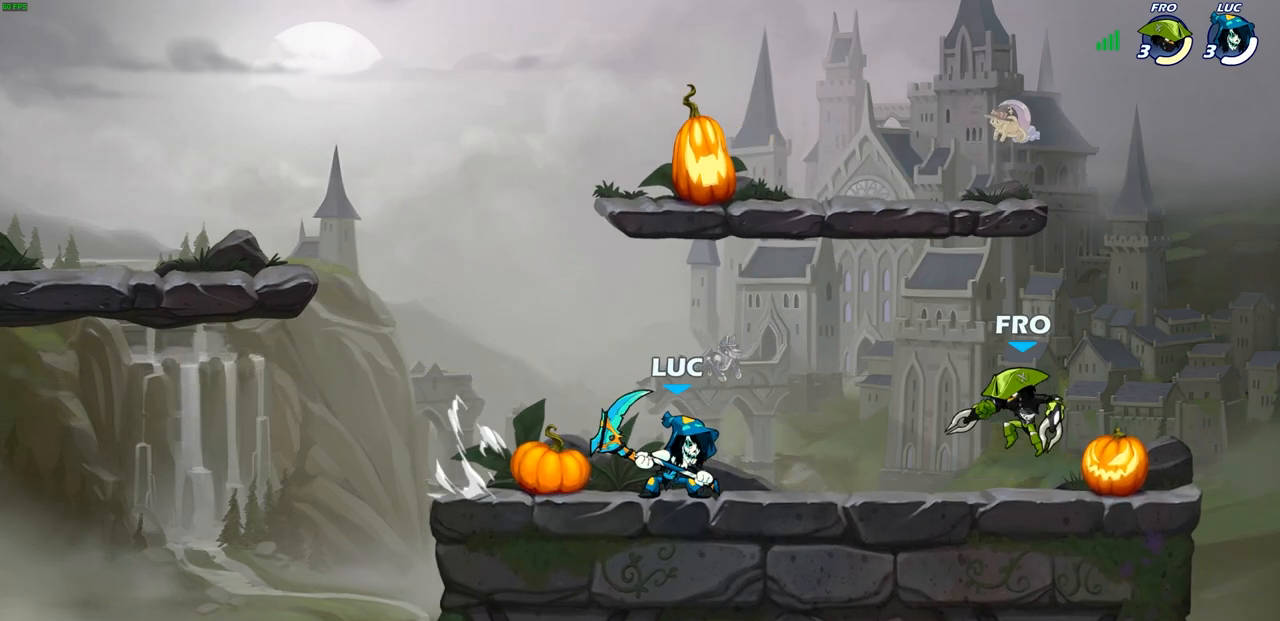
{"buttons": [], "left_stick": "right", "right_stick": "center", "events": [[17, "SQUARE", "down"], [100, "SQUARE", "up"], [100, "left_stick", "right"]]}
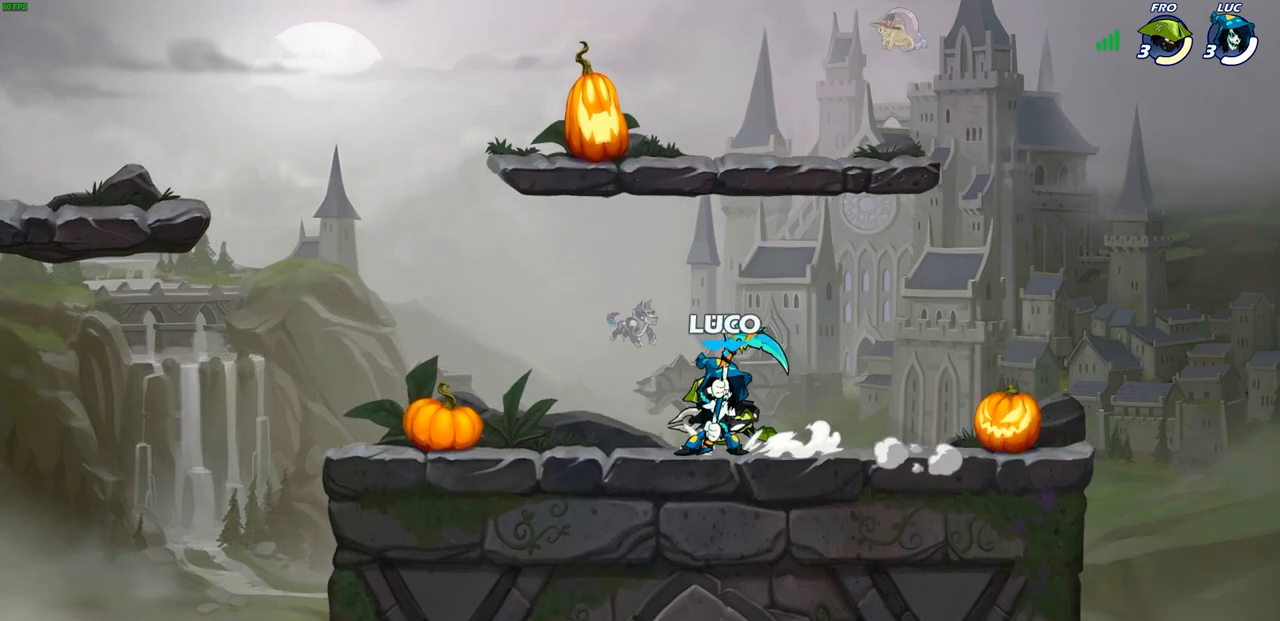
{"buttons": [], "left_stick": "down", "right_stick": "center", "events": [[83, "left_stick", "up-left"], [117, "CROSS", "down"], [150, "R2", "down"], [300, "CROSS", "up"], [333, "R2", "up"], [400, "left_stick", "up-right"], [483, "left_stick", "down"]]}
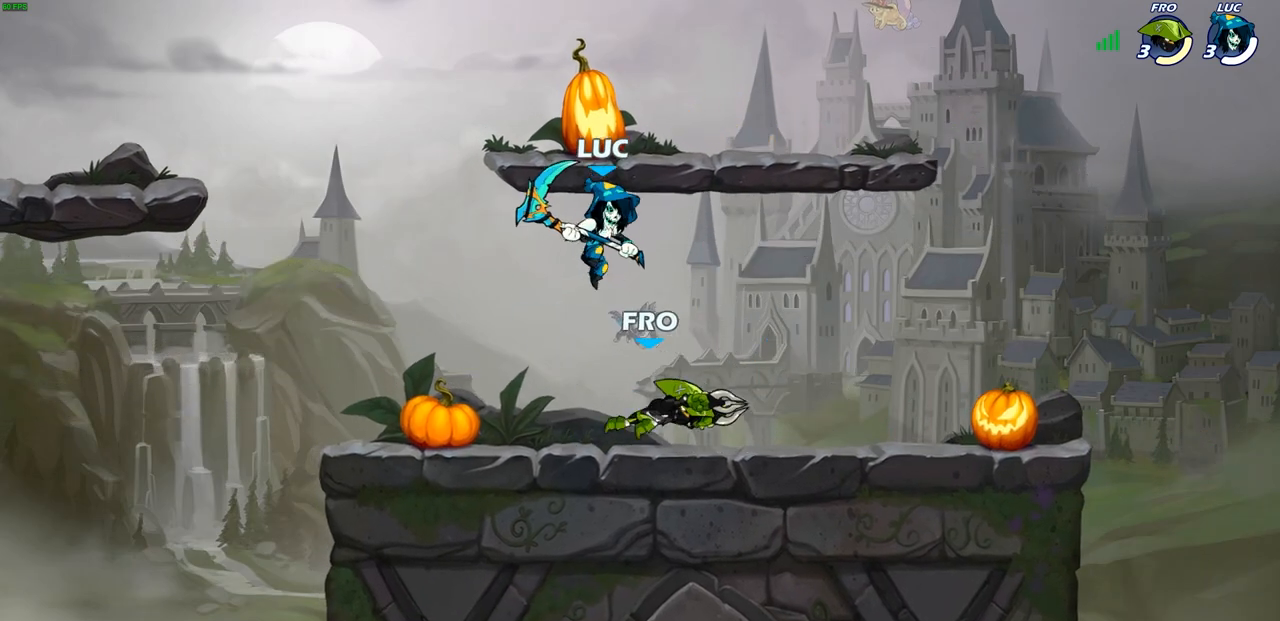
{"buttons": [], "left_stick": "center", "right_stick": "center", "events": [[67, "SQUARE", "down"], [167, "SQUARE", "up"], [183, "left_stick", "right"], [500, "left_stick", "center"]]}
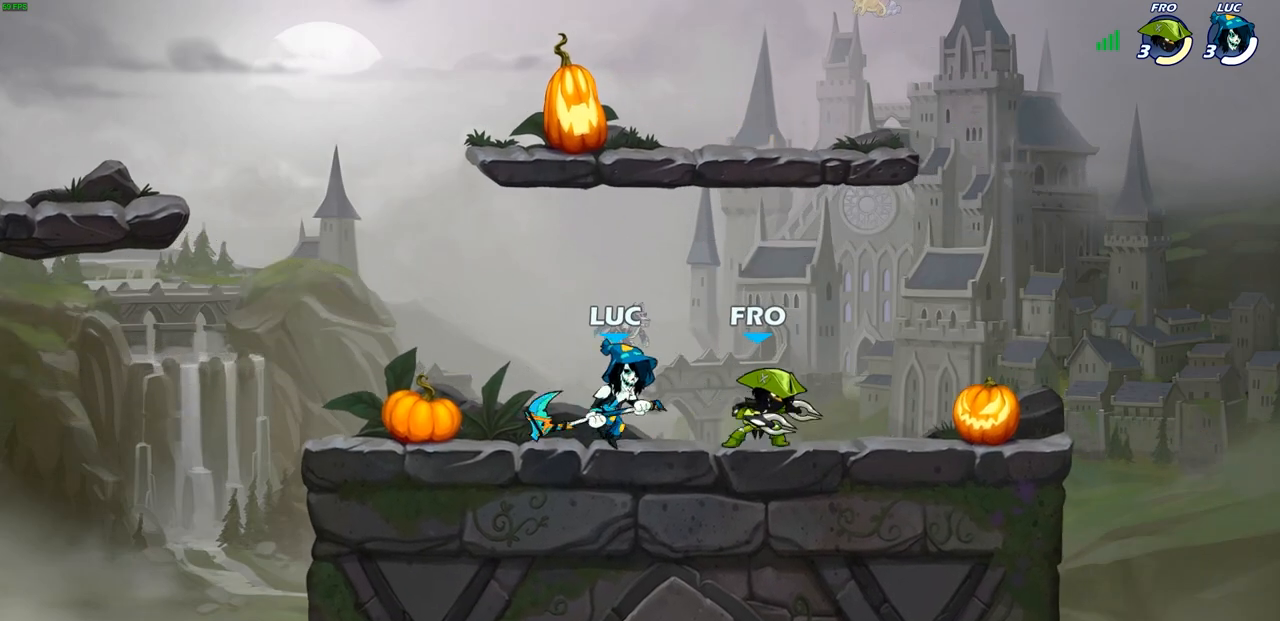
{"buttons": [], "left_stick": "center", "right_stick": "center", "events": [[83, "SQUARE", "down"], [183, "SQUARE", "up"]]}
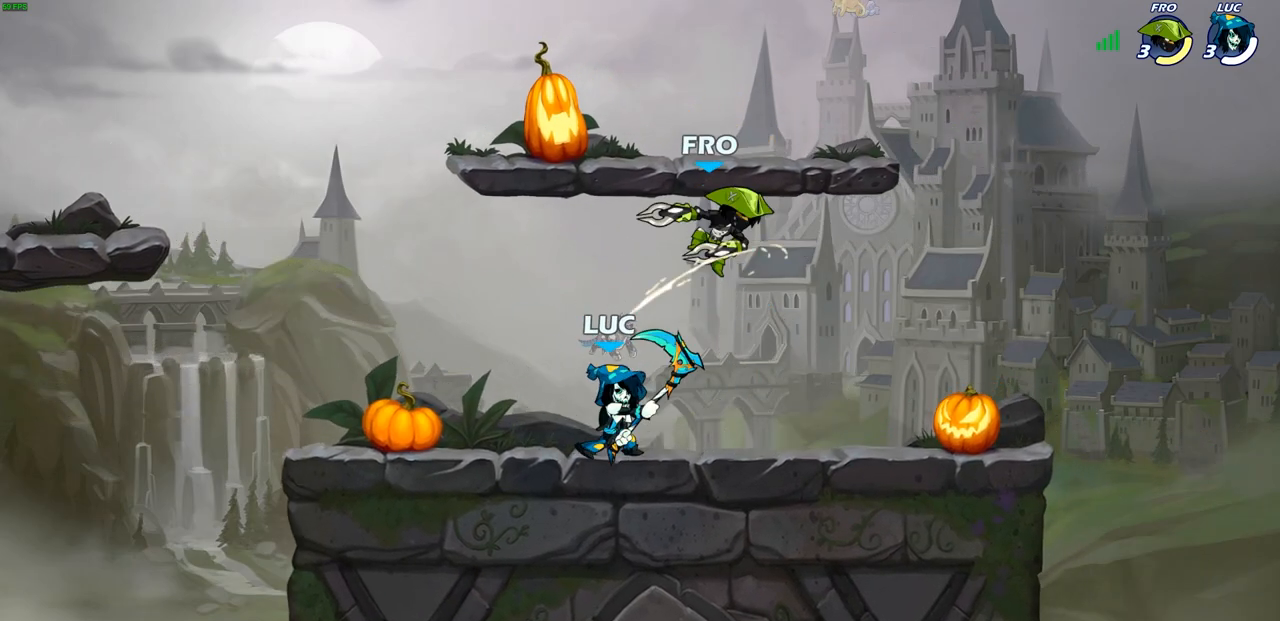
{"buttons": [], "left_stick": "up-left", "right_stick": "center", "events": [[300, "left_stick", "right"], [350, "R2", "down"], [367, "R1", "down"], [467, "R1", "up"], [483, "R2", "up"], [483, "left_stick", "up-left"]]}
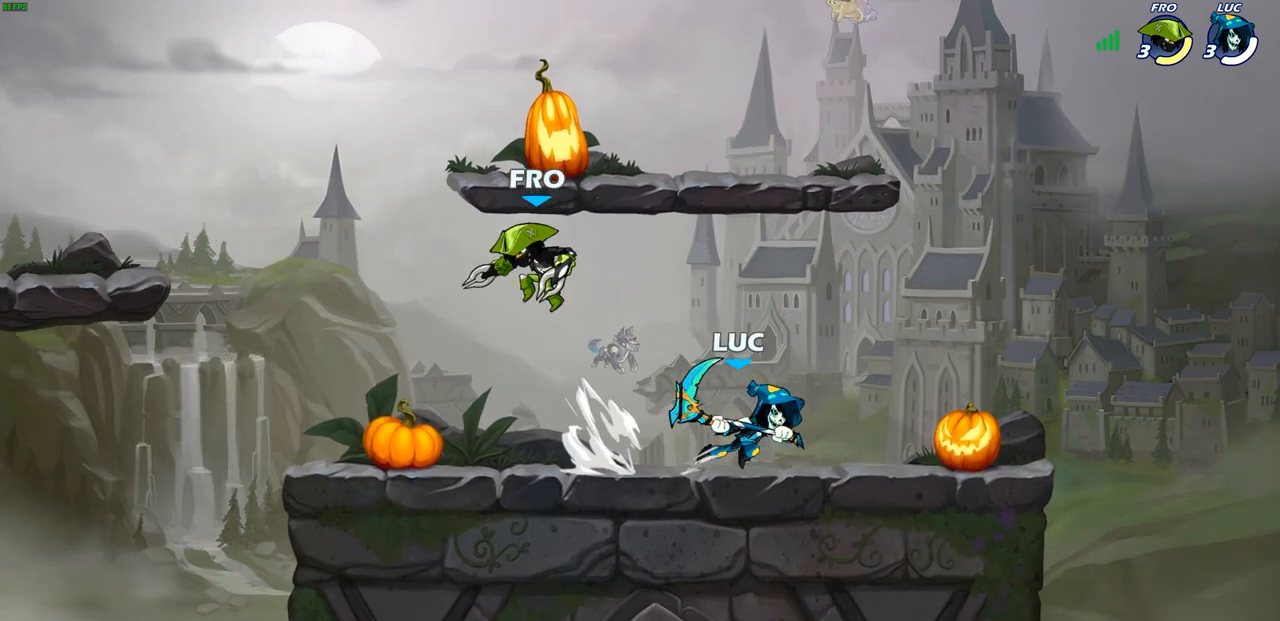
{"buttons": ["SQUARE"], "left_stick": "center", "right_stick": "center", "events": [[200, "left_stick", "up-right"], [400, "left_stick", "up-left"], [483, "SQUARE", "down"], [483, "left_stick", "center"]]}
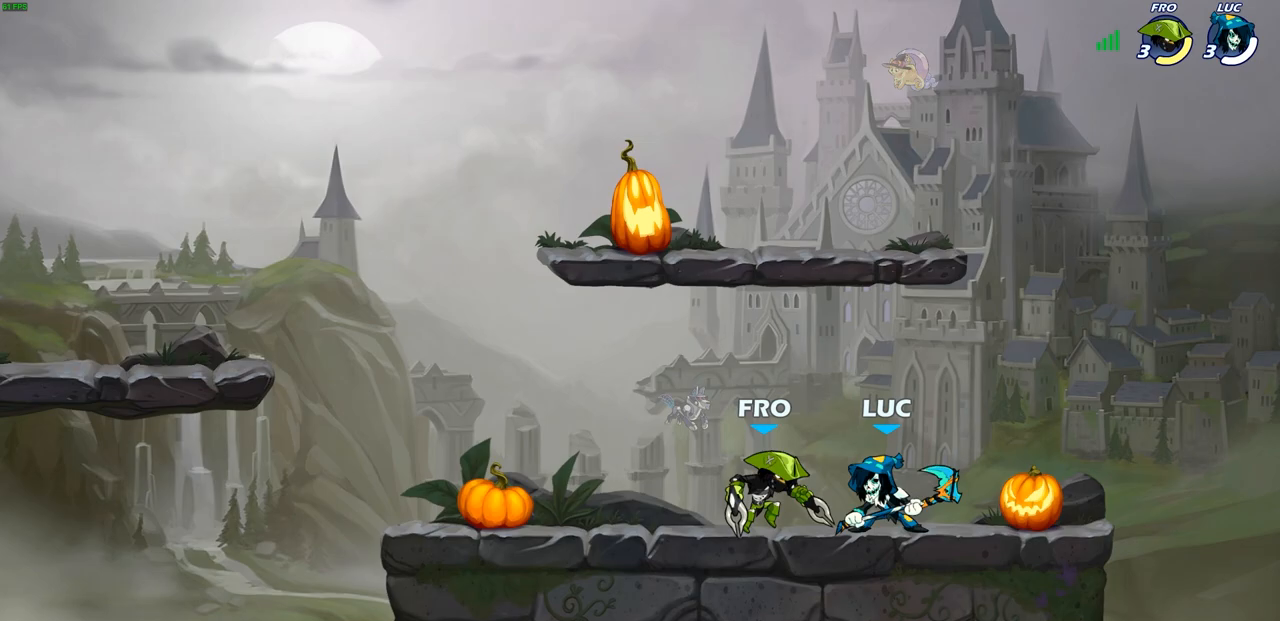
{"buttons": [], "left_stick": "left", "right_stick": "center", "events": [[33, "SQUARE", "up"], [283, "CROSS", "down"], [333, "SQUARE", "down"], [350, "CROSS", "up"], [367, "SQUARE", "up"], [433, "left_stick", "left"]]}
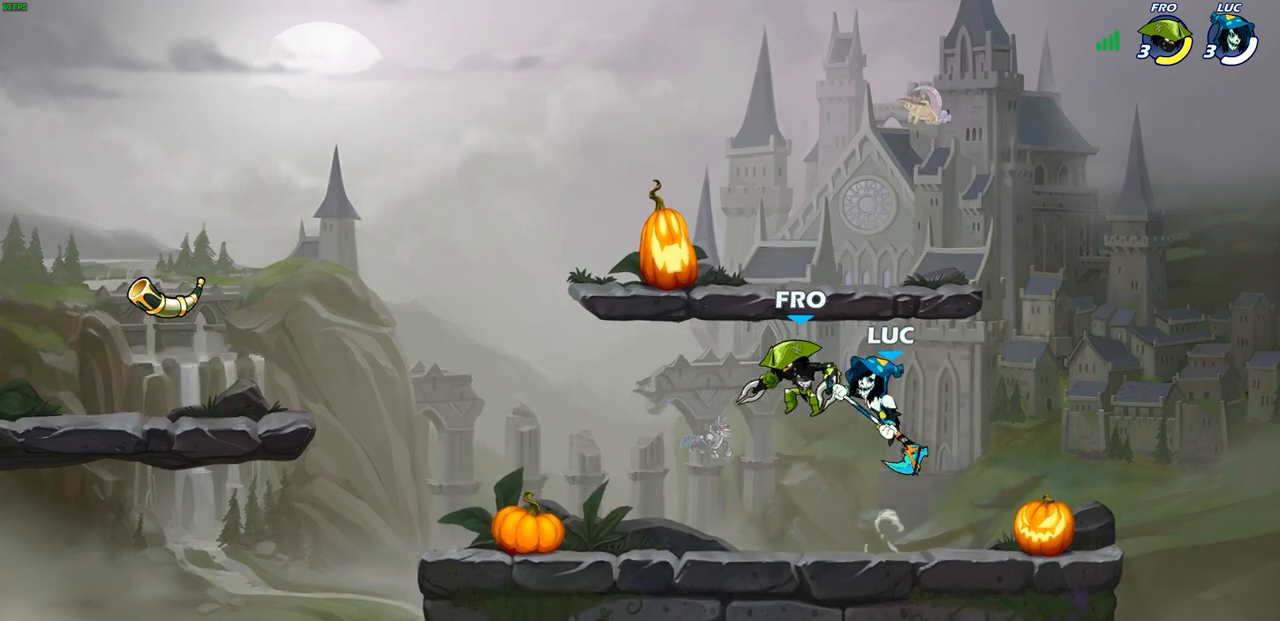
{"buttons": [], "left_stick": "left", "right_stick": "center", "events": []}
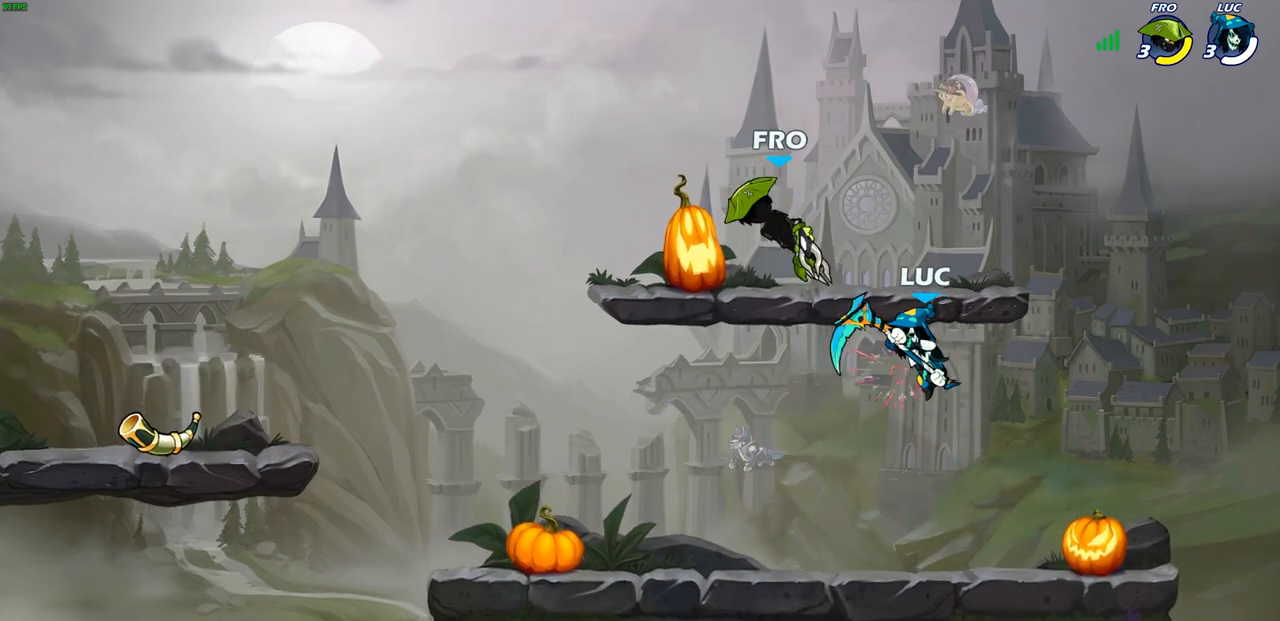
{"buttons": ["CIRCLE"], "left_stick": "up-right", "right_stick": "center", "events": [[83, "R1", "down"], [83, "R2", "down"], [150, "R1", "up"], [217, "R2", "up"], [267, "left_stick", "up-left"], [483, "left_stick", "up-right"], [500, "CIRCLE", "down"]]}
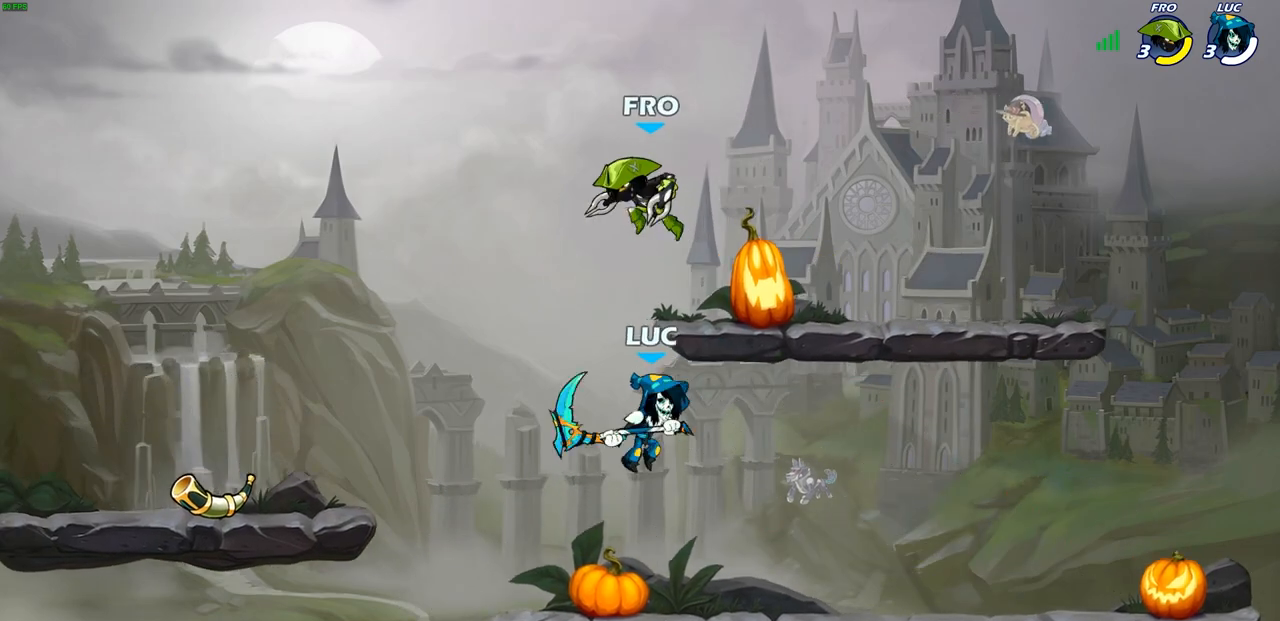
{"buttons": [], "left_stick": "down-right", "right_stick": "center", "events": [[100, "CIRCLE", "up"], [100, "left_stick", "center"], [500, "left_stick", "down-right"]]}
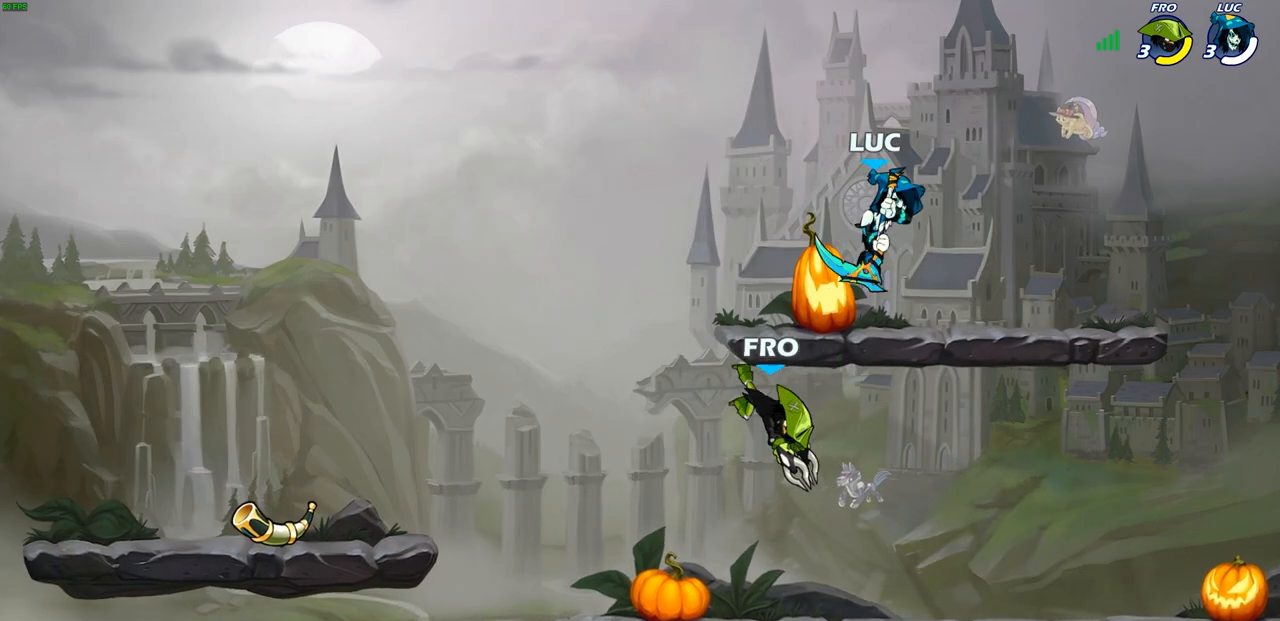
{"buttons": [], "left_stick": "down-left", "right_stick": "center", "events": [[233, "left_stick", "down-left"], [300, "SQUARE", "down"], [367, "SQUARE", "up"]]}
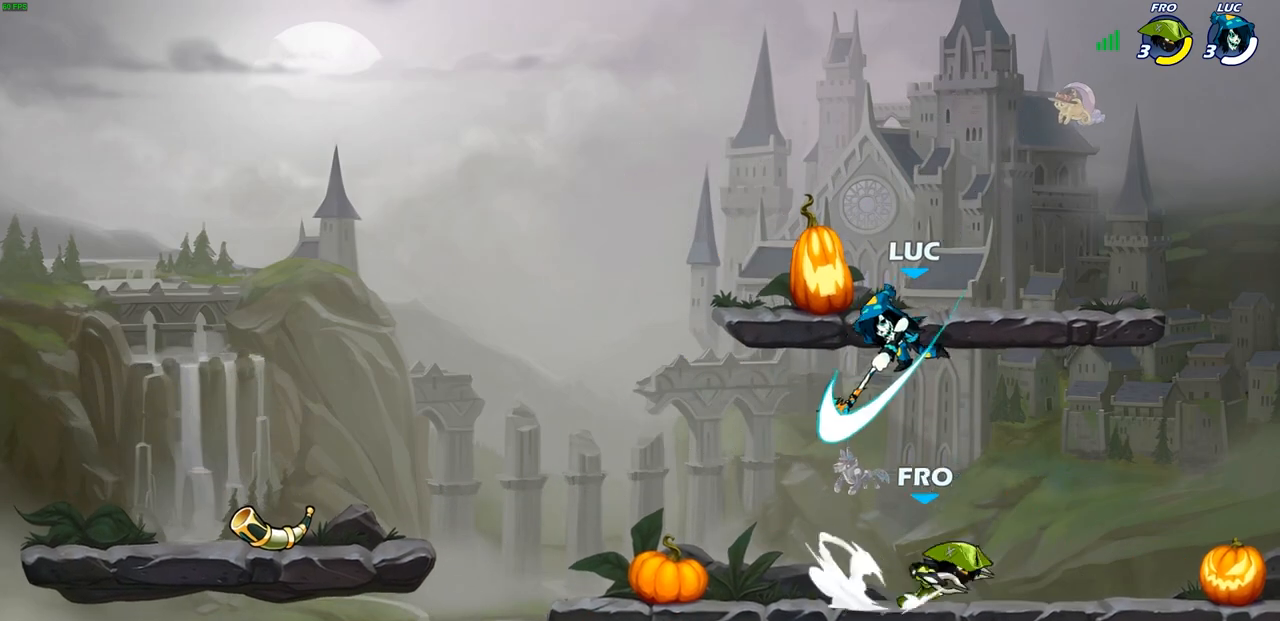
{"buttons": [], "left_stick": "right", "right_stick": "center", "events": [[317, "left_stick", "up-left"], [400, "left_stick", "up-right"], [483, "left_stick", "right"]]}
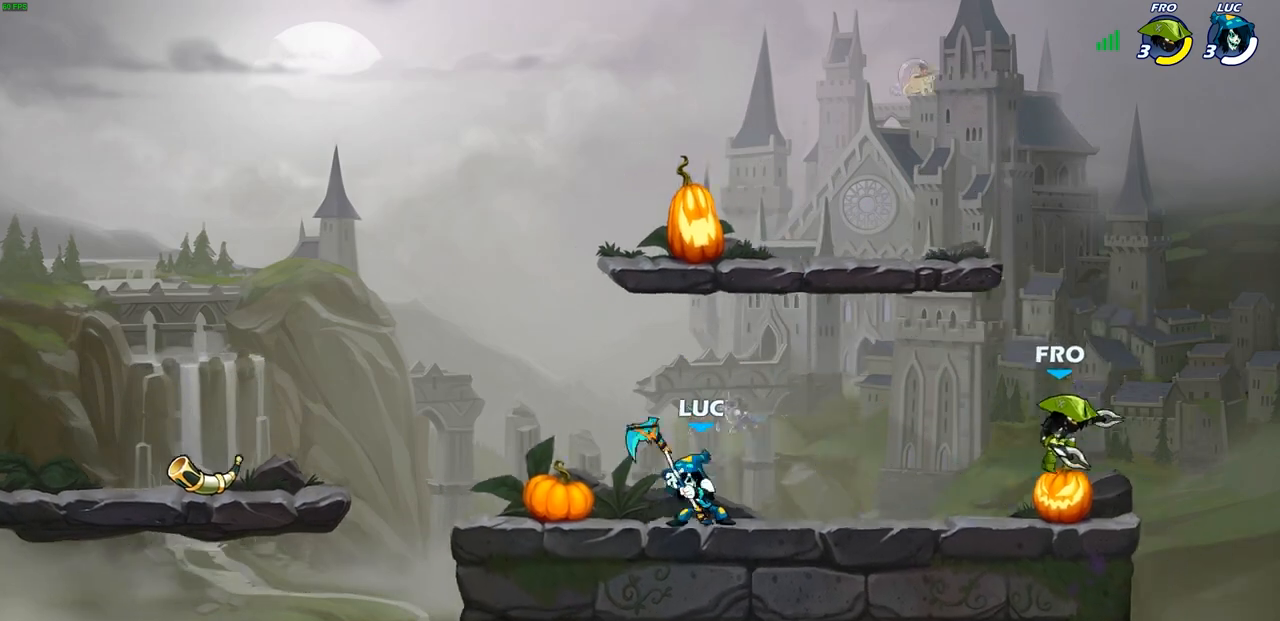
{"buttons": [], "left_stick": "right", "right_stick": "center", "events": [[33, "R1", "down"], [33, "R2", "down"], [150, "SQUARE", "down"], [167, "R1", "up"], [167, "R2", "up"], [283, "SQUARE", "up"]]}
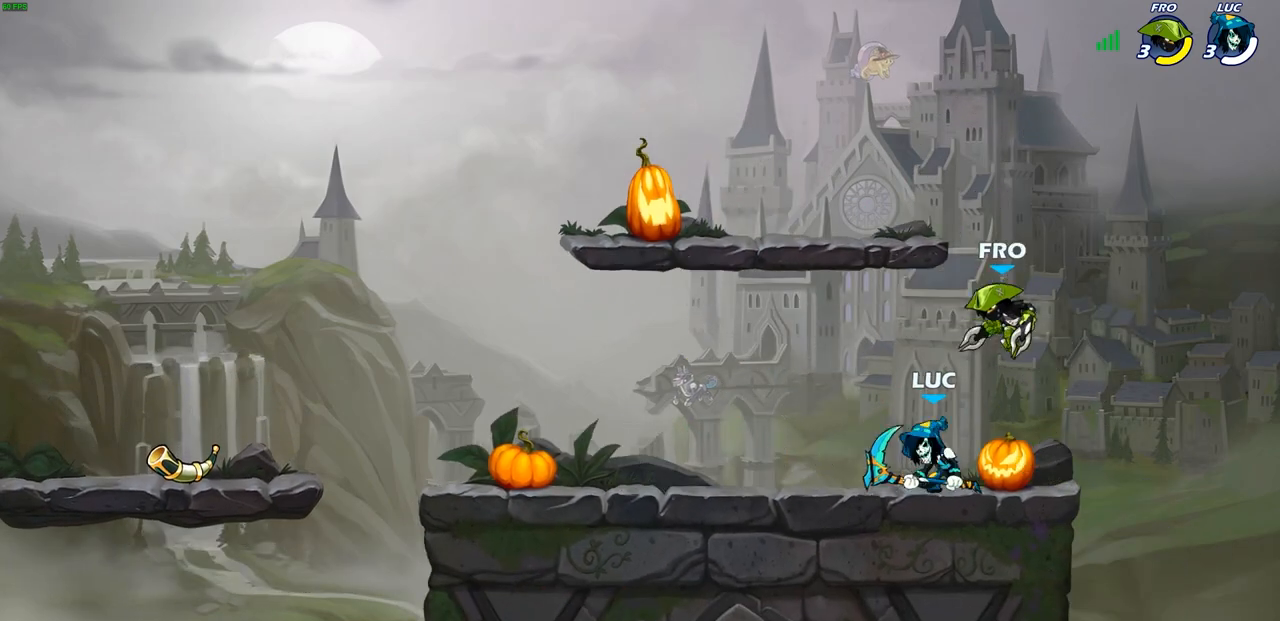
{"buttons": ["R1", "R2"], "left_stick": "center", "right_stick": "center", "events": [[183, "left_stick", "up"], [250, "left_stick", "center"], [300, "R1", "down"], [300, "R2", "down"]]}
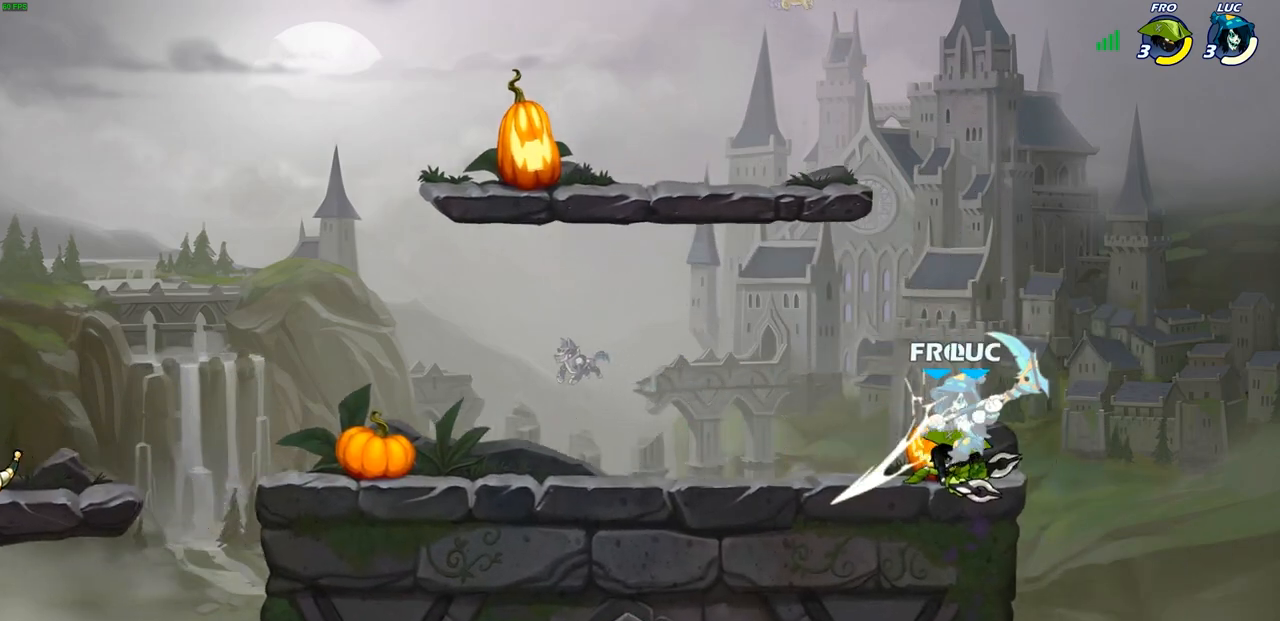
{"buttons": [], "left_stick": "center", "right_stick": "center", "events": [[100, "R1", "up"], [117, "R2", "up"], [167, "R2", "down"], [183, "R1", "down"], [500, "R1", "up"], [500, "R2", "up"]]}
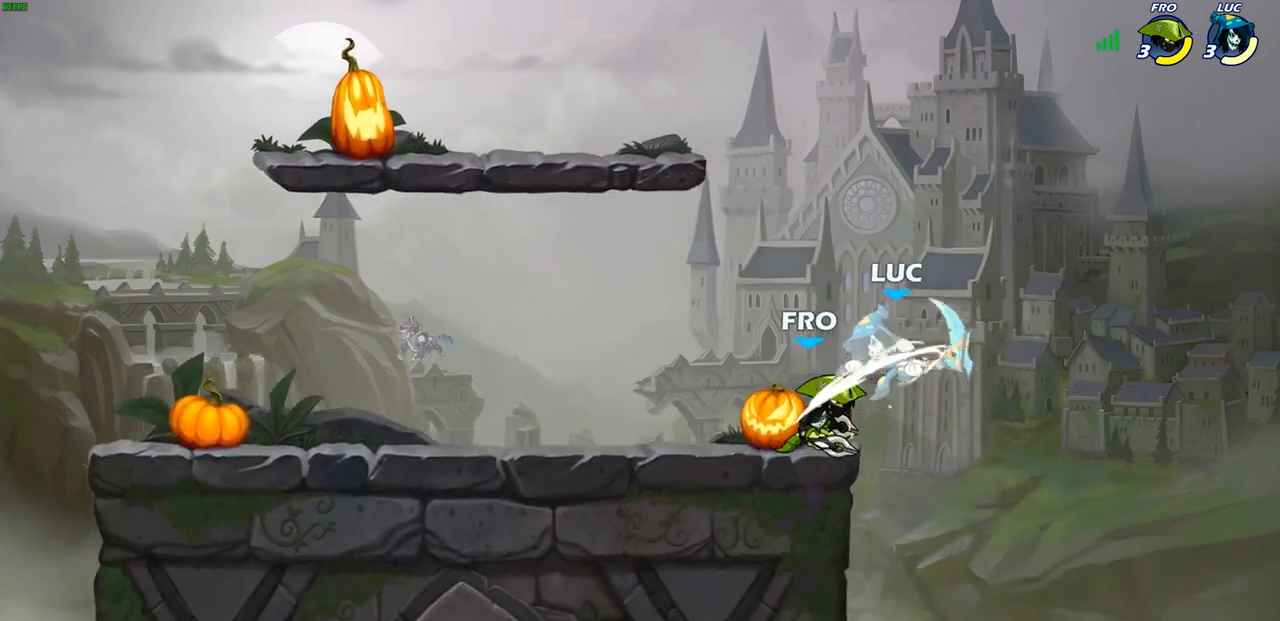
{"buttons": ["R1", "R2"], "left_stick": "up-right", "right_stick": "center", "events": [[83, "left_stick", "right"], [217, "left_stick", "up-right"], [383, "R1", "down"], [383, "R2", "down"]]}
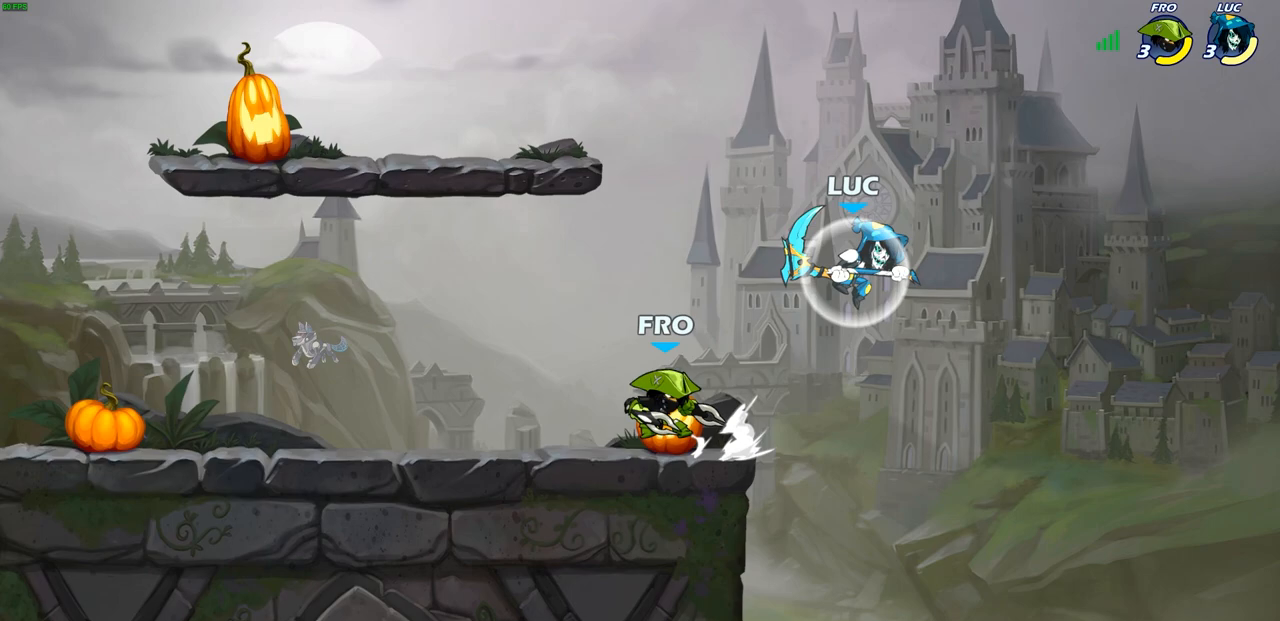
{"buttons": [], "left_stick": "up-left", "right_stick": "center", "events": [[117, "R1", "up"], [117, "left_stick", "up-left"], [183, "R2", "up"], [233, "left_stick", "down-left"], [483, "left_stick", "up-left"]]}
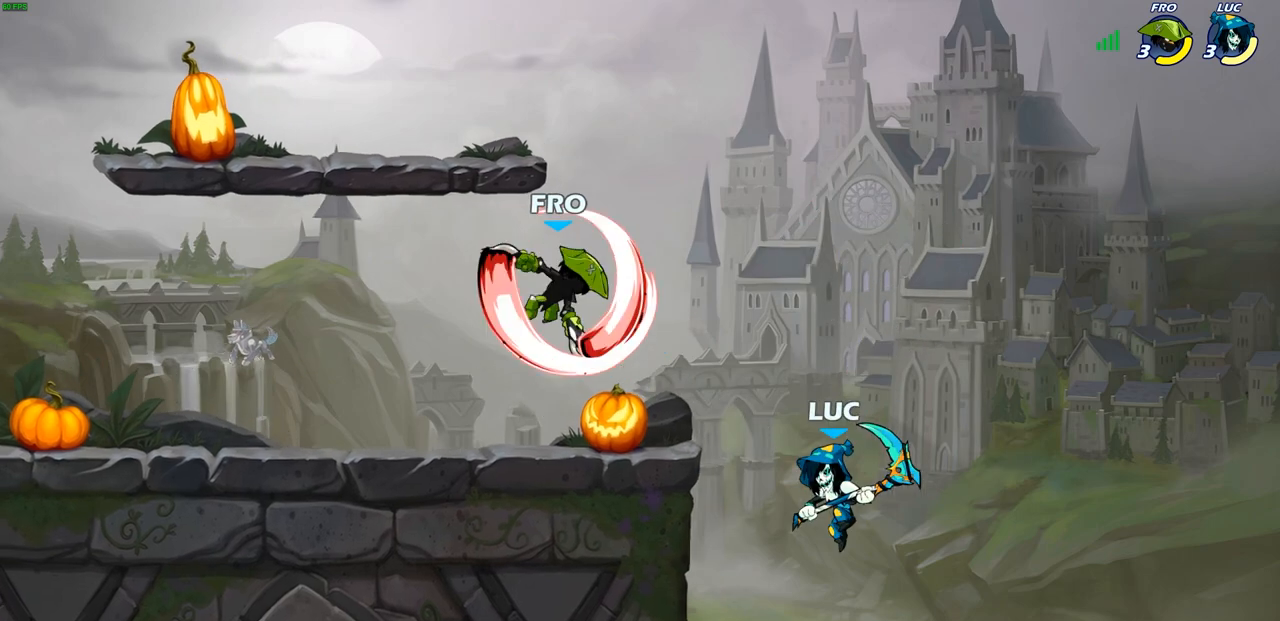
{"buttons": [], "left_stick": "up-right", "right_stick": "center", "events": [[83, "CROSS", "down"], [117, "left_stick", "up"], [150, "SQUARE", "down"], [183, "CROSS", "up"], [233, "left_stick", "up-right"], [250, "SQUARE", "up"]]}
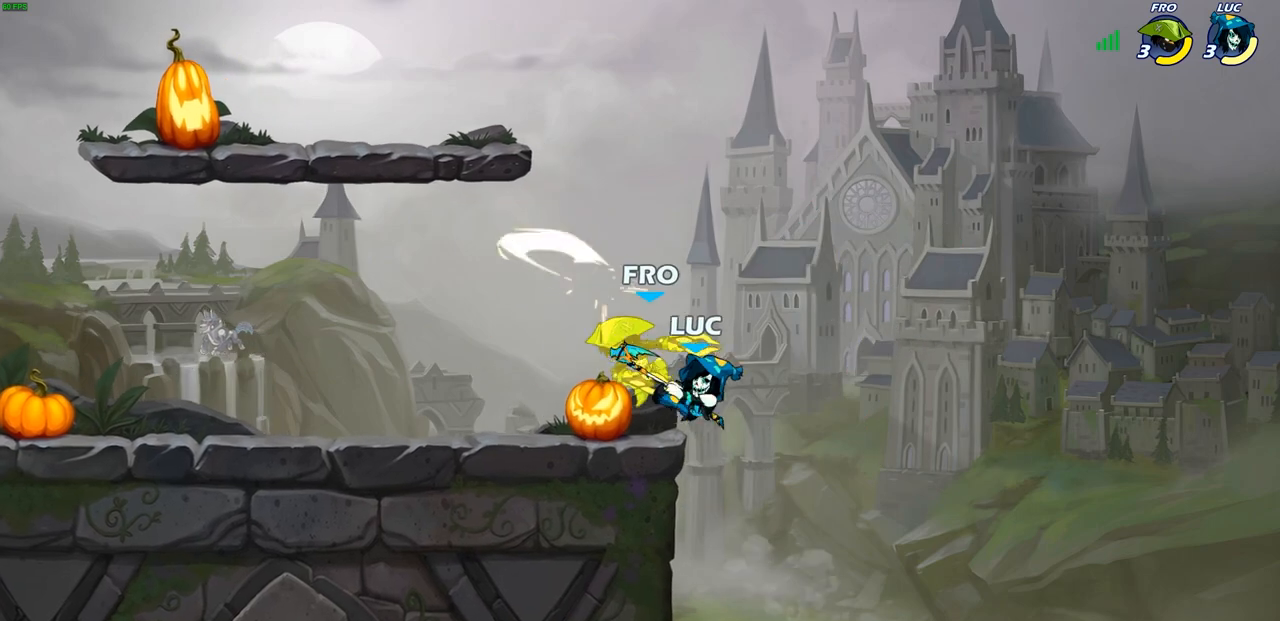
{"buttons": [], "left_stick": "up-left", "right_stick": "center", "events": [[33, "left_stick", "up-left"]]}
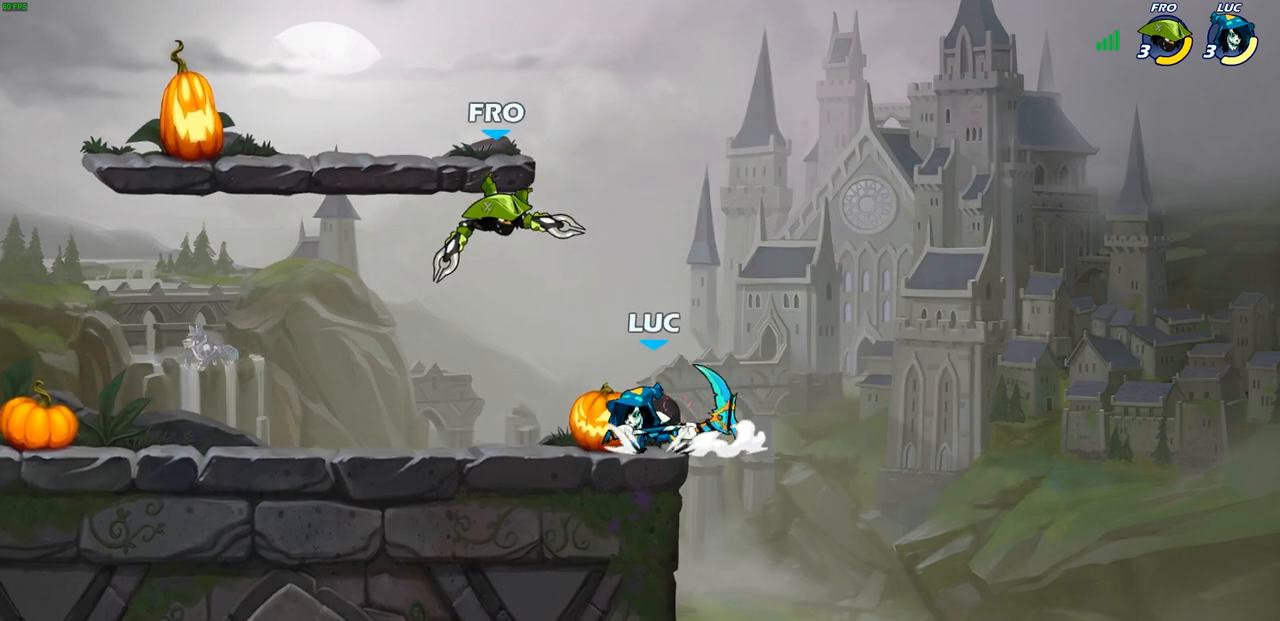
{"buttons": [], "left_stick": "up-left", "right_stick": "center", "events": [[33, "CROSS", "down"], [50, "CROSS", "up"], [100, "left_stick", "left"], [250, "left_stick", "center"], [300, "left_stick", "right"], [383, "left_stick", "up-left"]]}
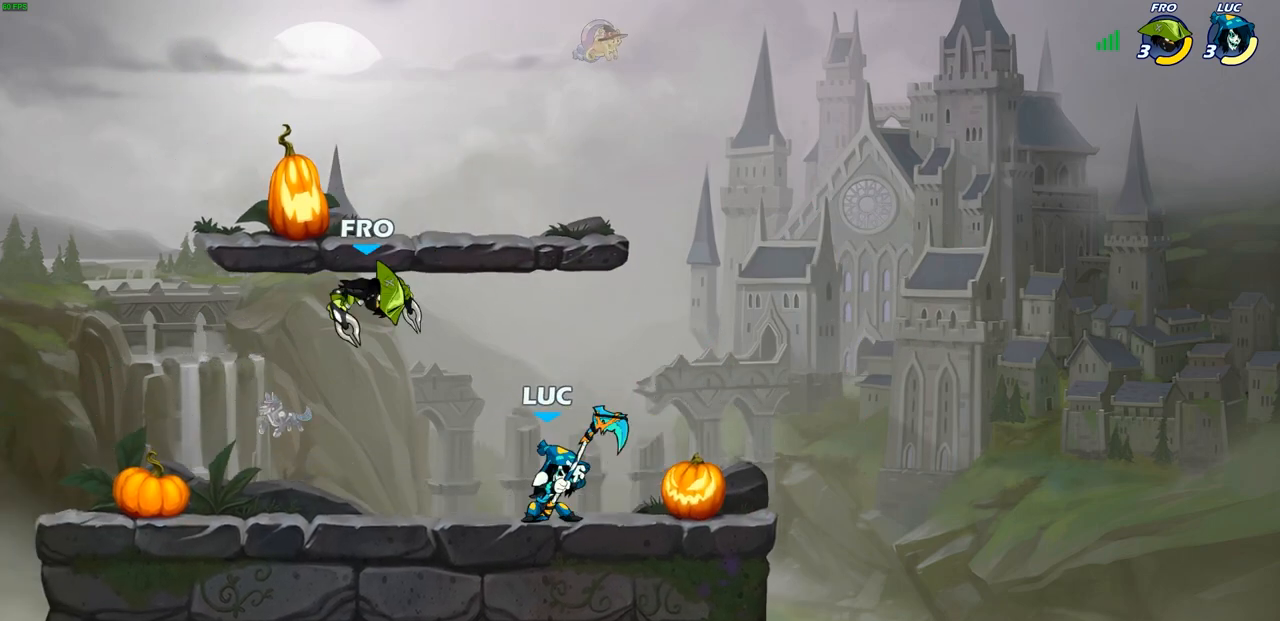
{"buttons": [], "left_stick": "center", "right_stick": "center", "events": [[17, "SQUARE", "down"], [33, "left_stick", "center"], [83, "SQUARE", "up"]]}
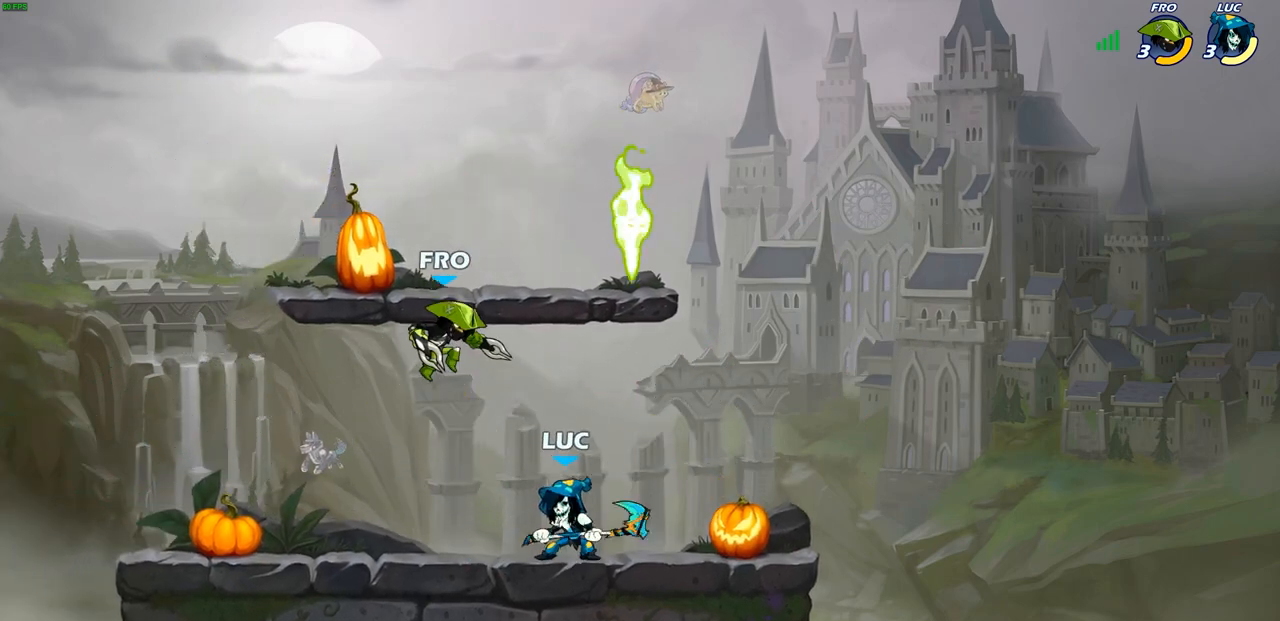
{"buttons": [], "left_stick": "right", "right_stick": "center", "events": [[133, "left_stick", "left"], [383, "left_stick", "center"], [467, "left_stick", "right"]]}
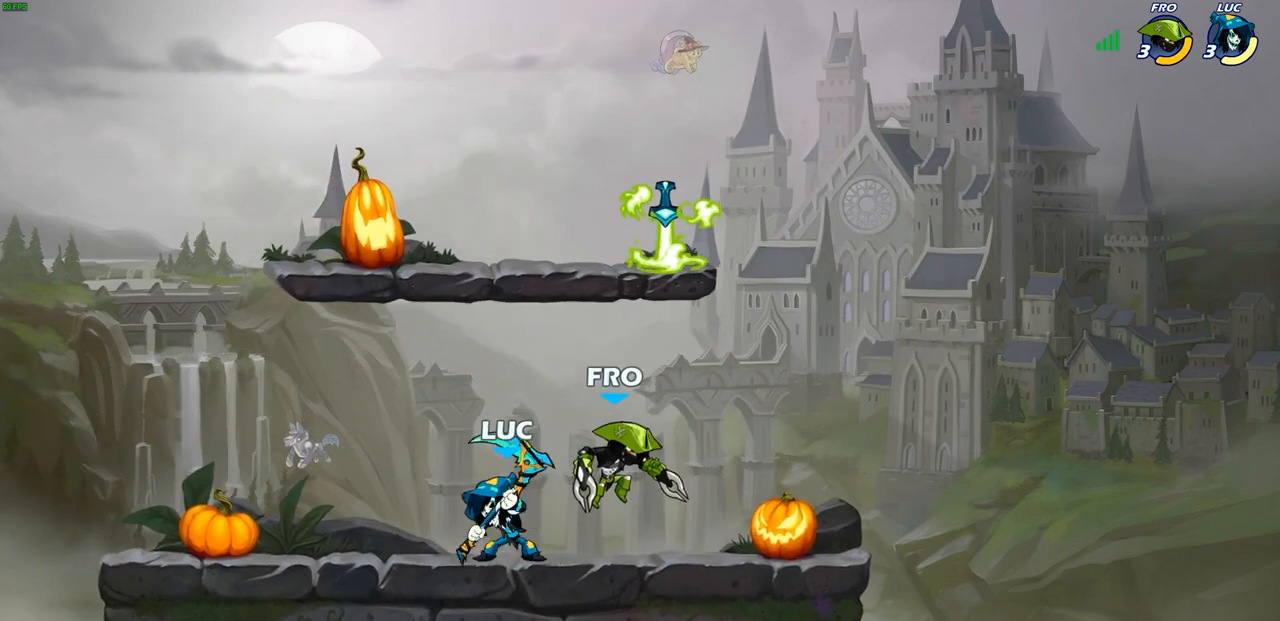
{"buttons": [], "left_stick": "center", "right_stick": "center", "events": [[17, "SQUARE", "down"], [33, "left_stick", "center"], [67, "SQUARE", "up"], [383, "CROSS", "down"], [417, "SQUARE", "down"], [433, "CROSS", "up"], [433, "right_stick", "down-left"], [467, "SQUARE", "up"], [483, "right_stick", "center"]]}
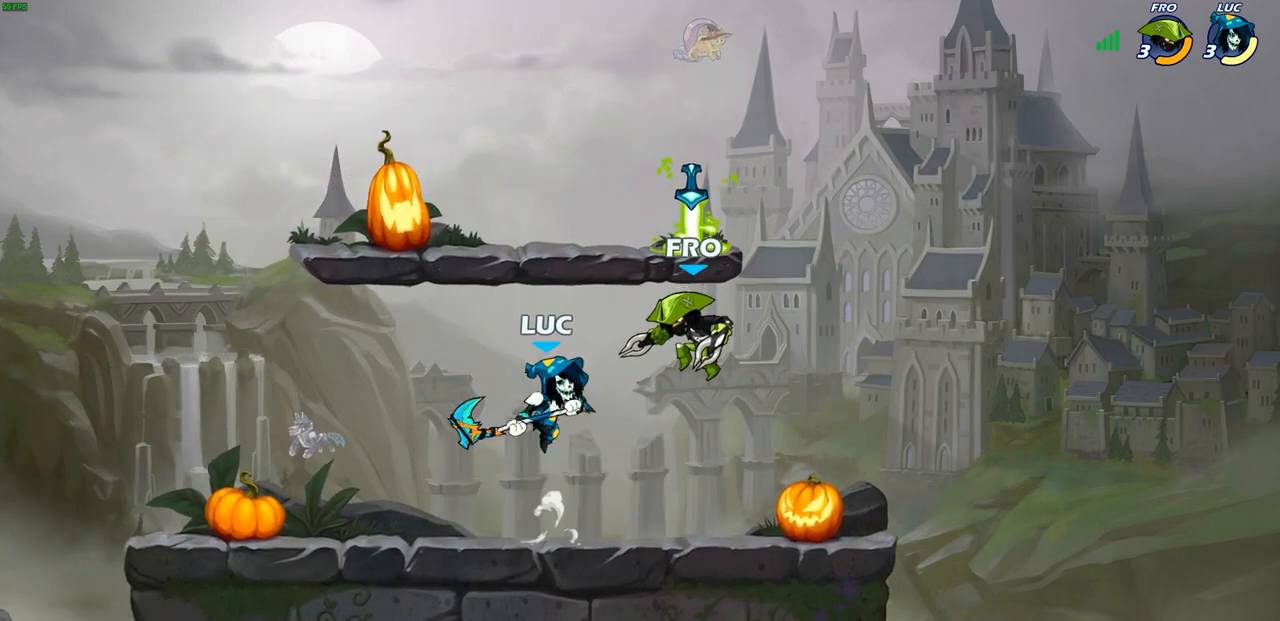
{"buttons": ["CROSS"], "left_stick": "up-right", "right_stick": "center", "events": [[200, "left_stick", "right"], [417, "left_stick", "up-right"], [500, "CROSS", "down"]]}
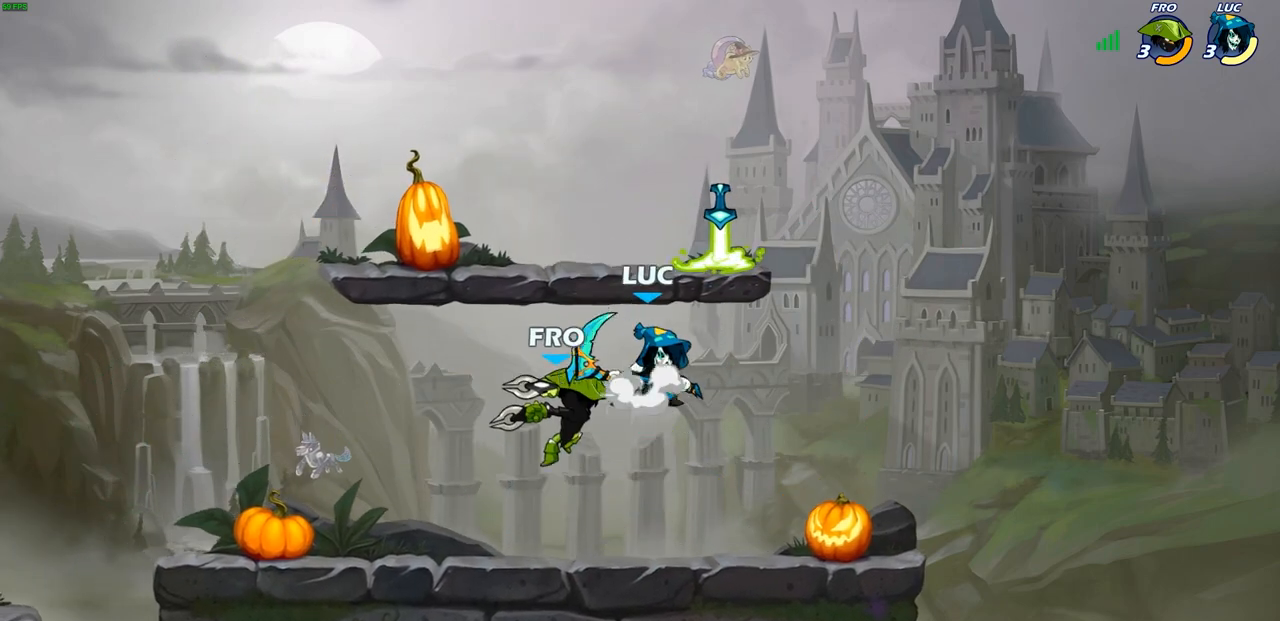
{"buttons": [], "left_stick": "down-left", "right_stick": "center", "events": [[133, "CROSS", "up"], [267, "left_stick", "down-left"], [383, "SQUARE", "down"], [467, "SQUARE", "up"]]}
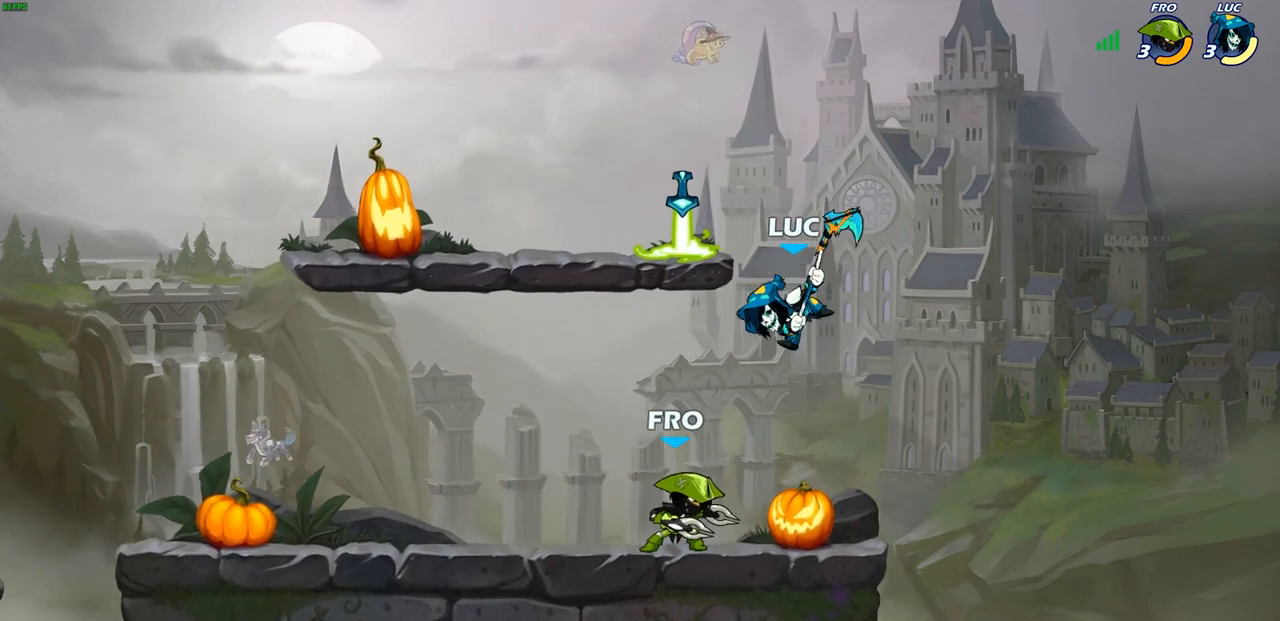
{"buttons": [], "left_stick": "left", "right_stick": "center", "events": [[383, "left_stick", "left"]]}
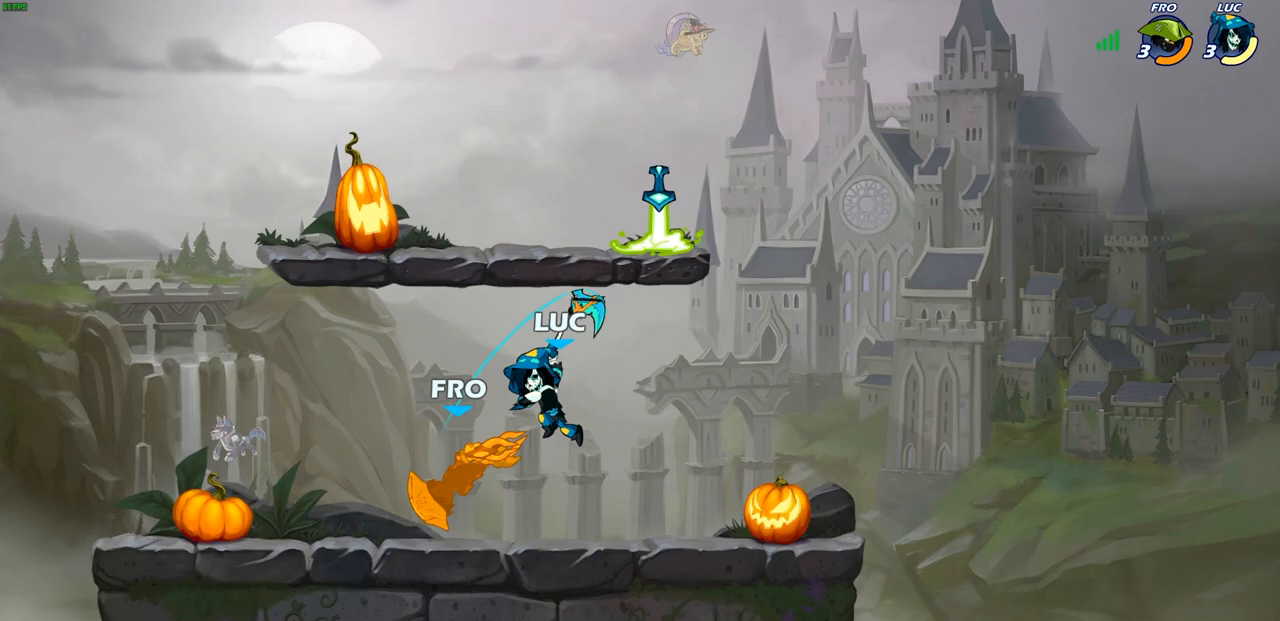
{"buttons": [], "left_stick": "center", "right_stick": "center", "events": [[233, "left_stick", "up"], [250, "SQUARE", "down"], [333, "SQUARE", "up"], [333, "left_stick", "up-right"], [467, "left_stick", "center"]]}